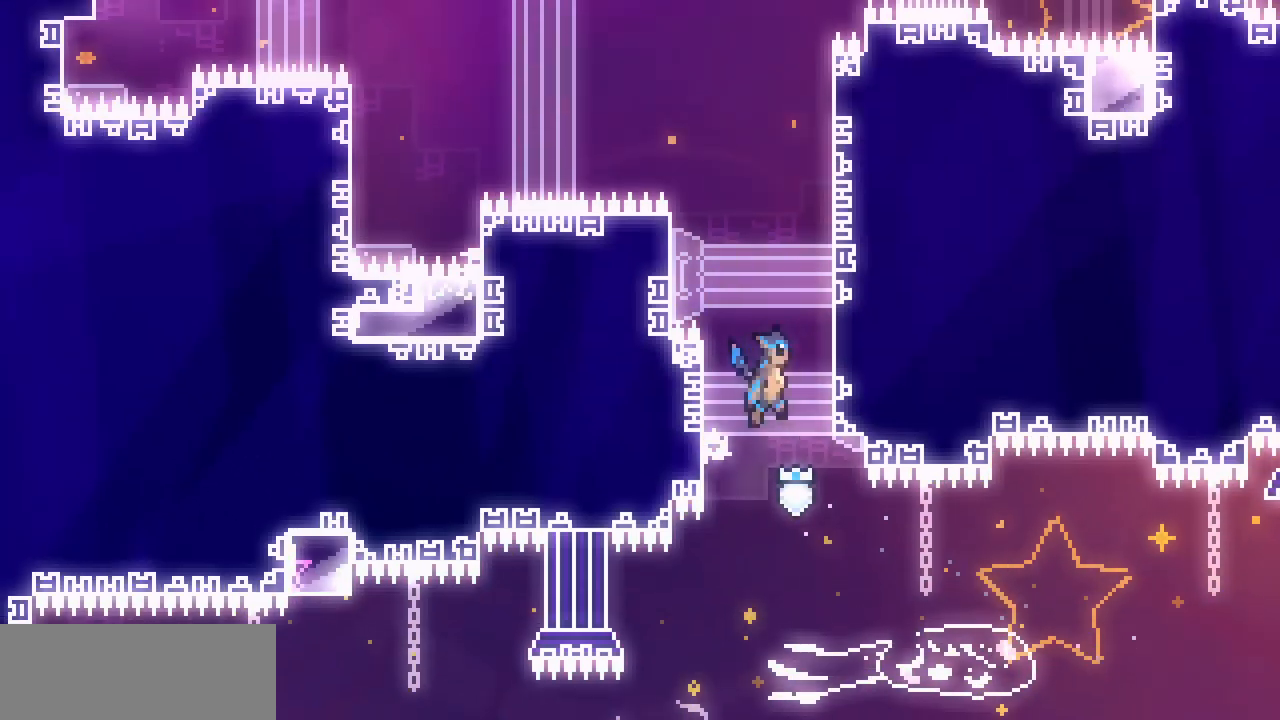
Gameplay with keyboard; each line is a JSON object with the keys held at the frame after it. "events" lists presses ("down") and releases ("up") of "c", "d", "down", "left", "right", "shift", "up", "x" and "z" between this image and that frame as [ms after this image, input, new state], when the widget could be followed in between. No other keys are recorded. Mouse input is not recorded.
{"keys": ["left"], "events": [[100, "z", "up"], [183, "left", "down"], [183, "right", "up"], [200, "z", "down"], [283, "z", "up"]]}
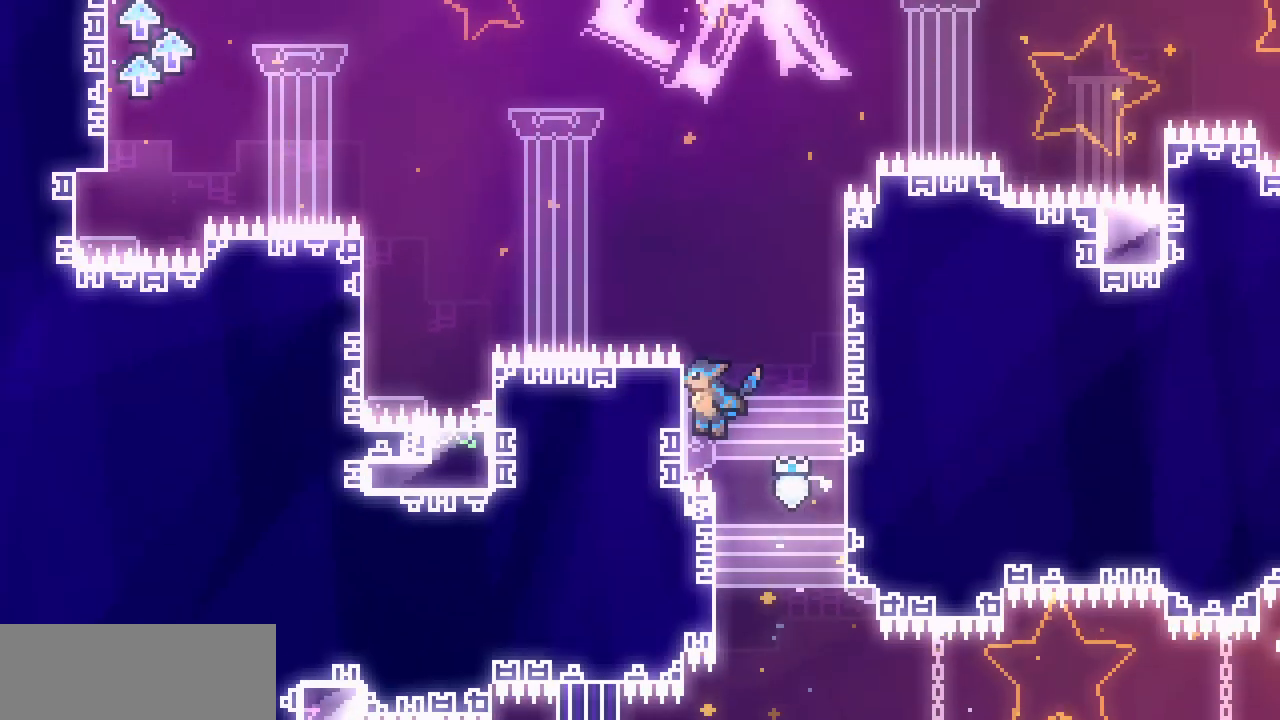
{"keys": ["right", "shift"], "events": [[33, "right", "down"], [50, "left", "up"], [50, "z", "down"], [250, "shift", "down"], [500, "z", "up"]]}
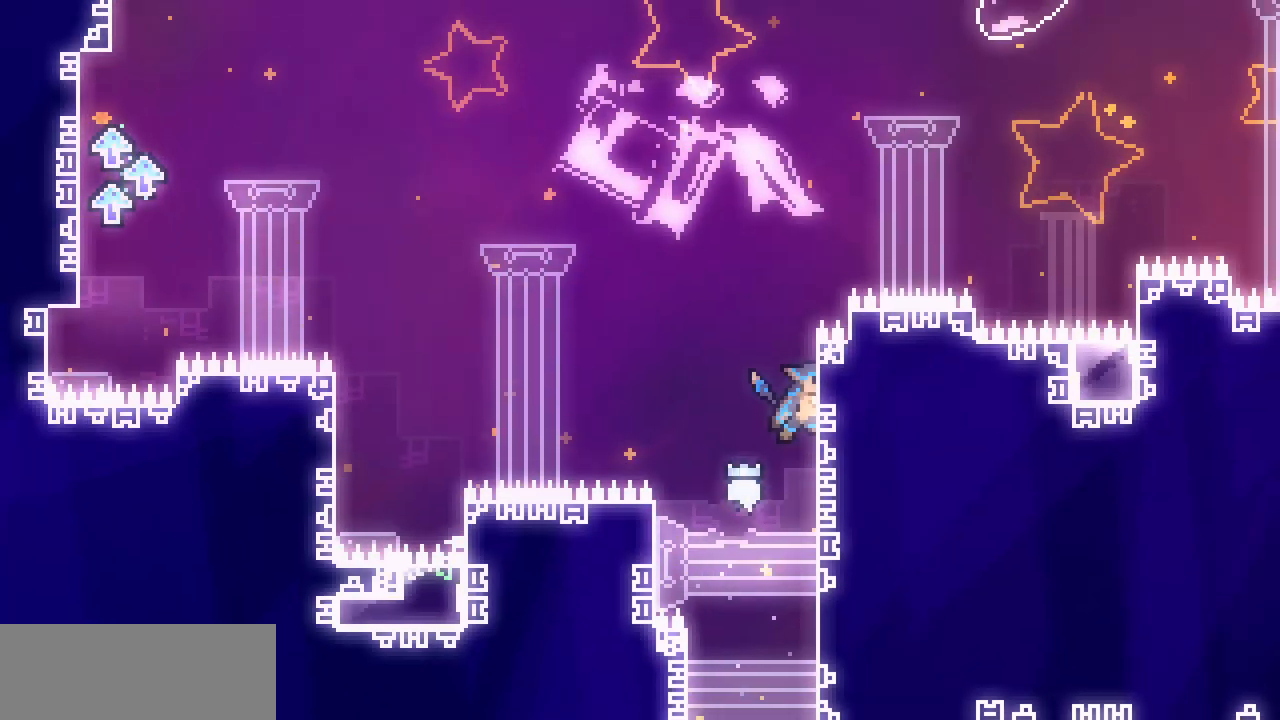
{"keys": ["right", "shift", "z"], "events": [[133, "right", "up"], [233, "left", "down"], [317, "z", "down"], [467, "left", "up"], [467, "right", "down"]]}
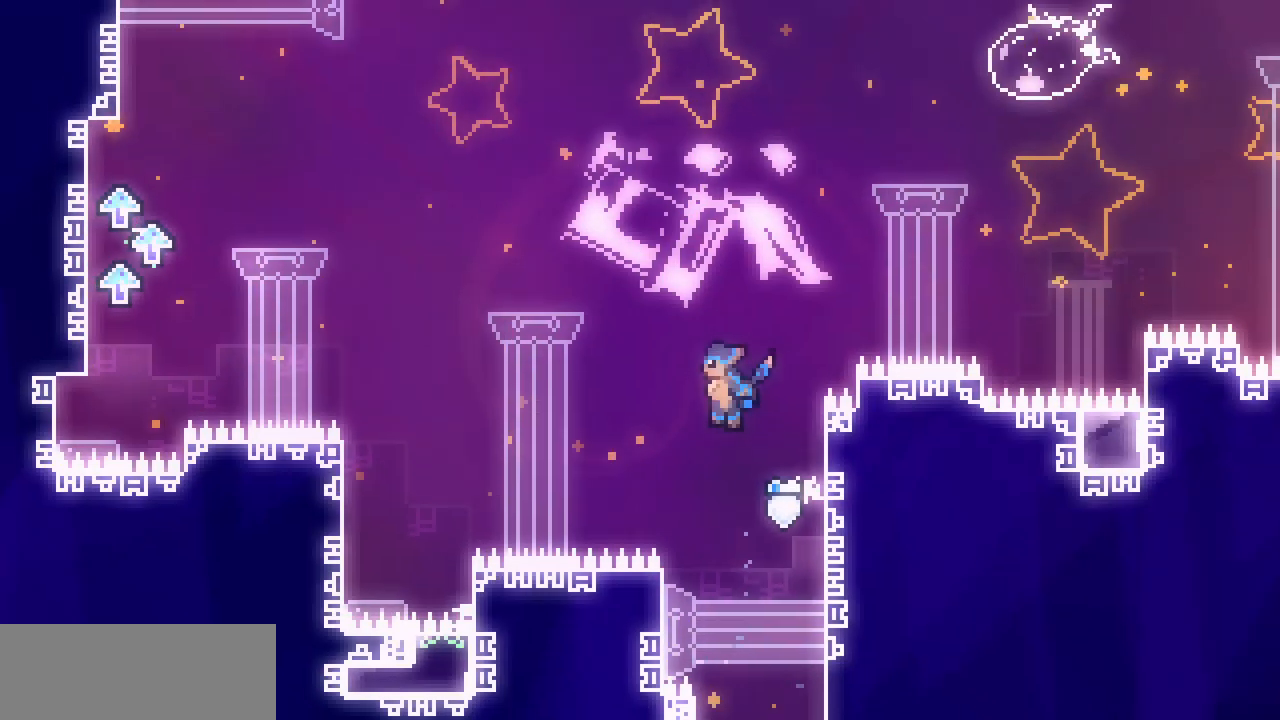
{"keys": ["shift", "z"], "events": [[183, "right", "up"]]}
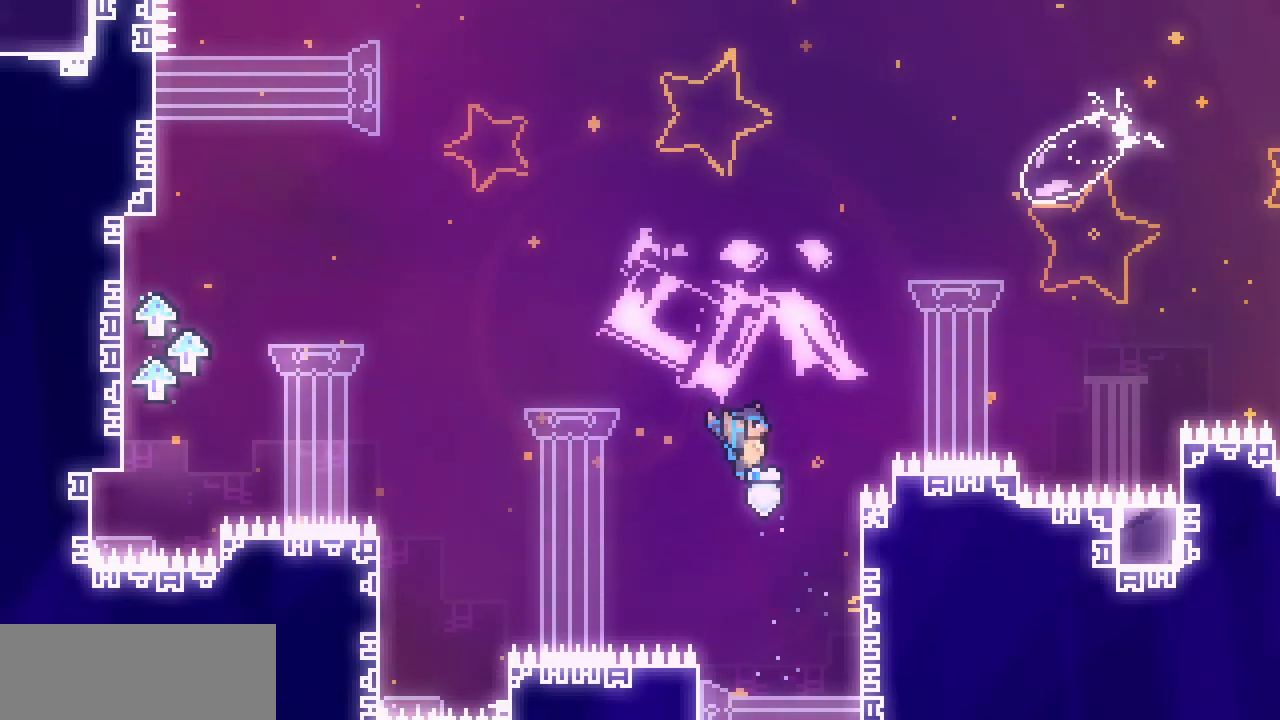
{"keys": ["left", "shift", "up", "z"], "events": [[317, "left", "down"], [433, "up", "down"]]}
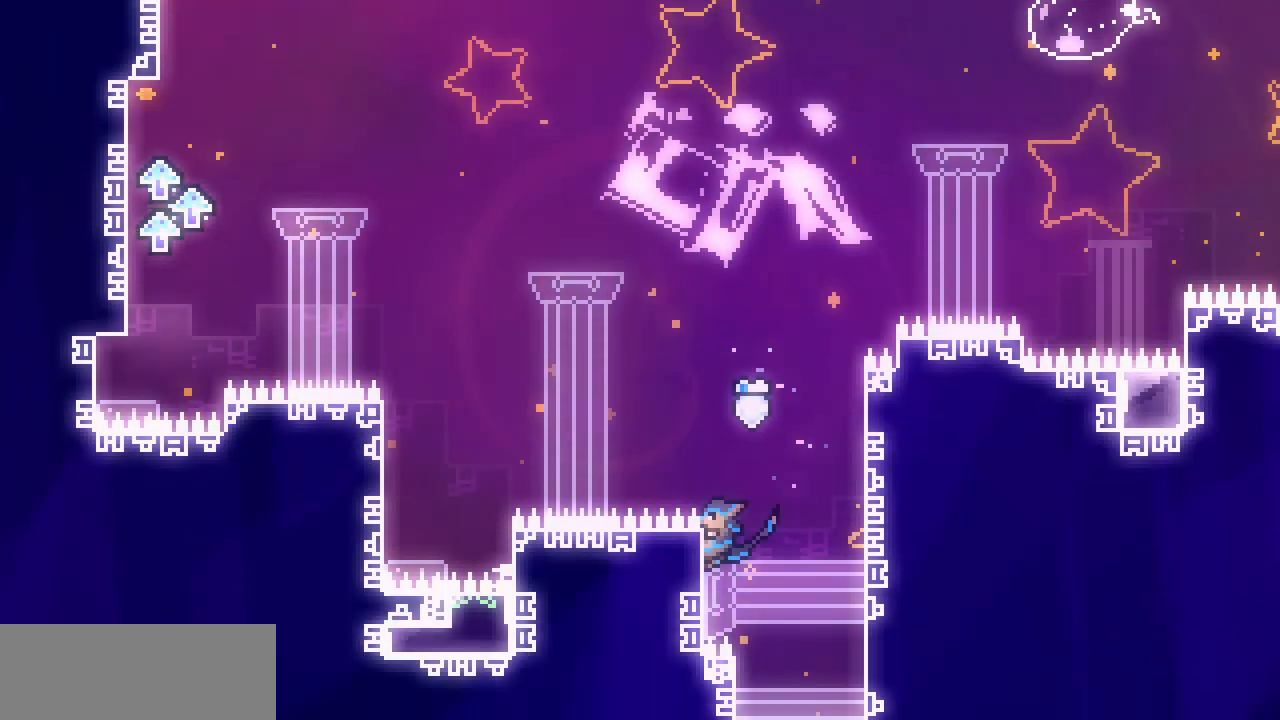
{"keys": ["left", "shift", "z"], "events": [[150, "z", "up"], [283, "up", "up"], [283, "z", "down"]]}
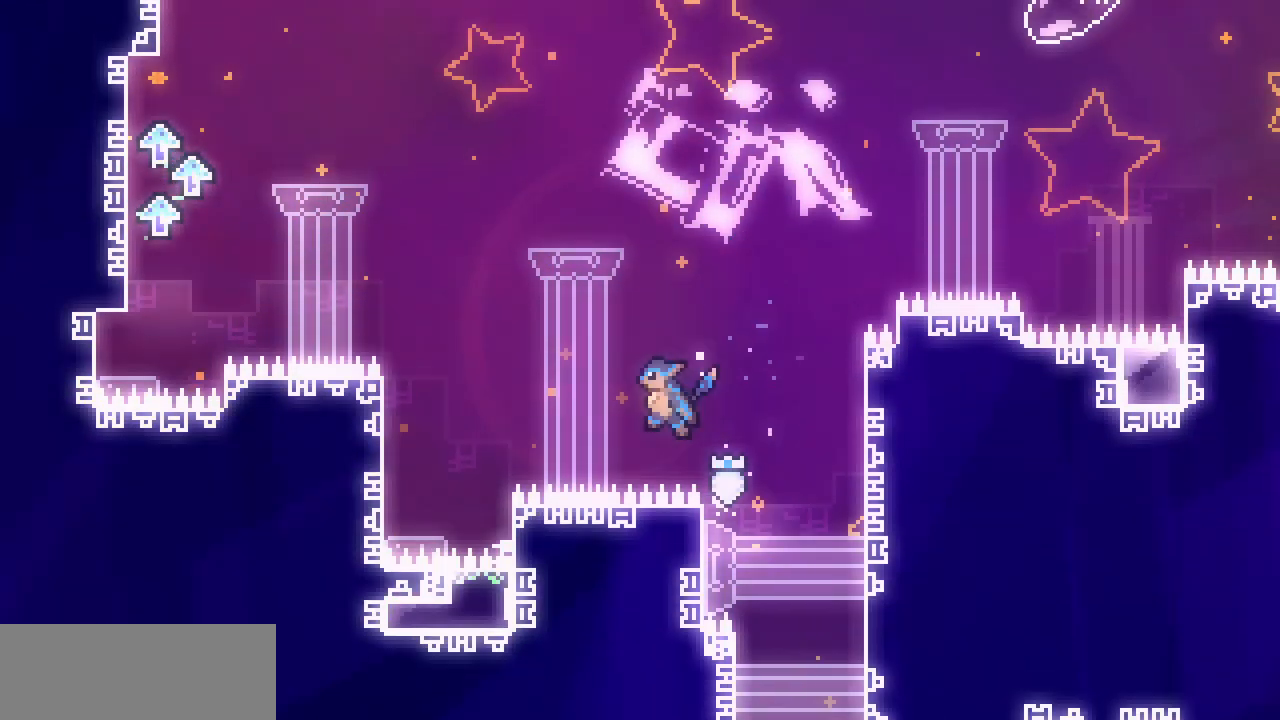
{"keys": ["left", "shift", "z"], "events": []}
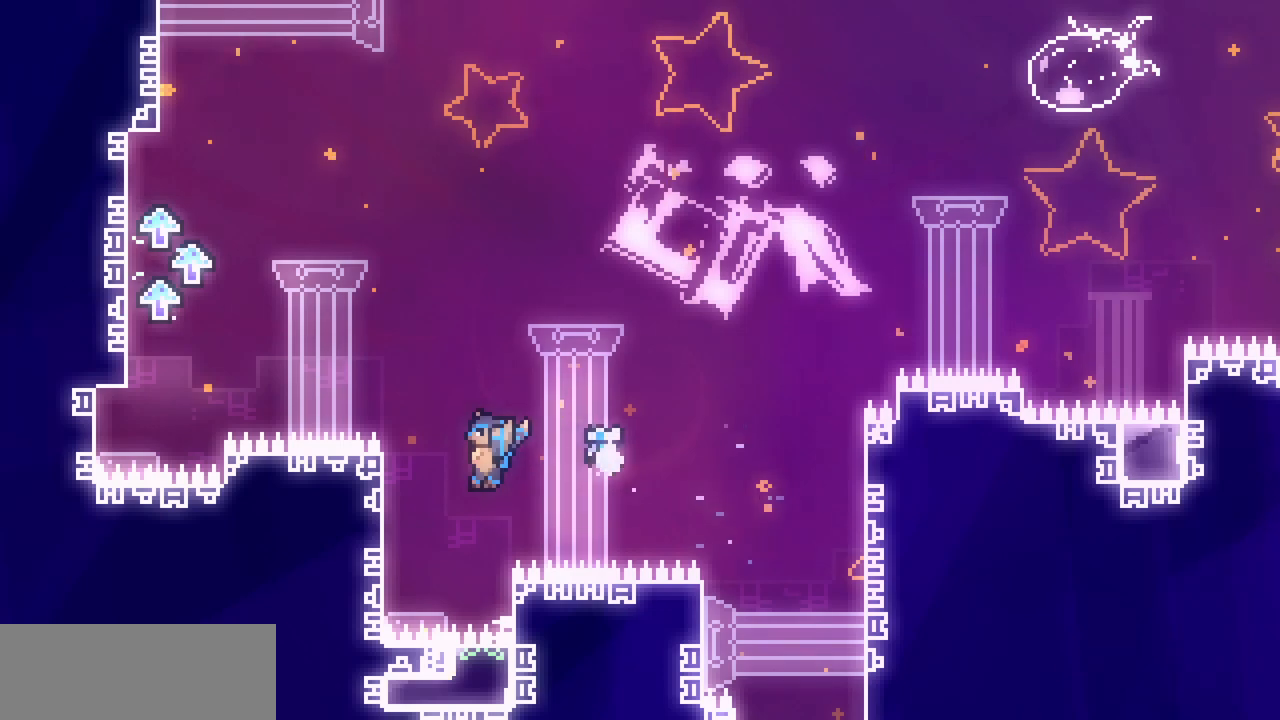
{"keys": ["left", "z"], "events": [[283, "z", "up"], [317, "shift", "up"], [383, "z", "down"]]}
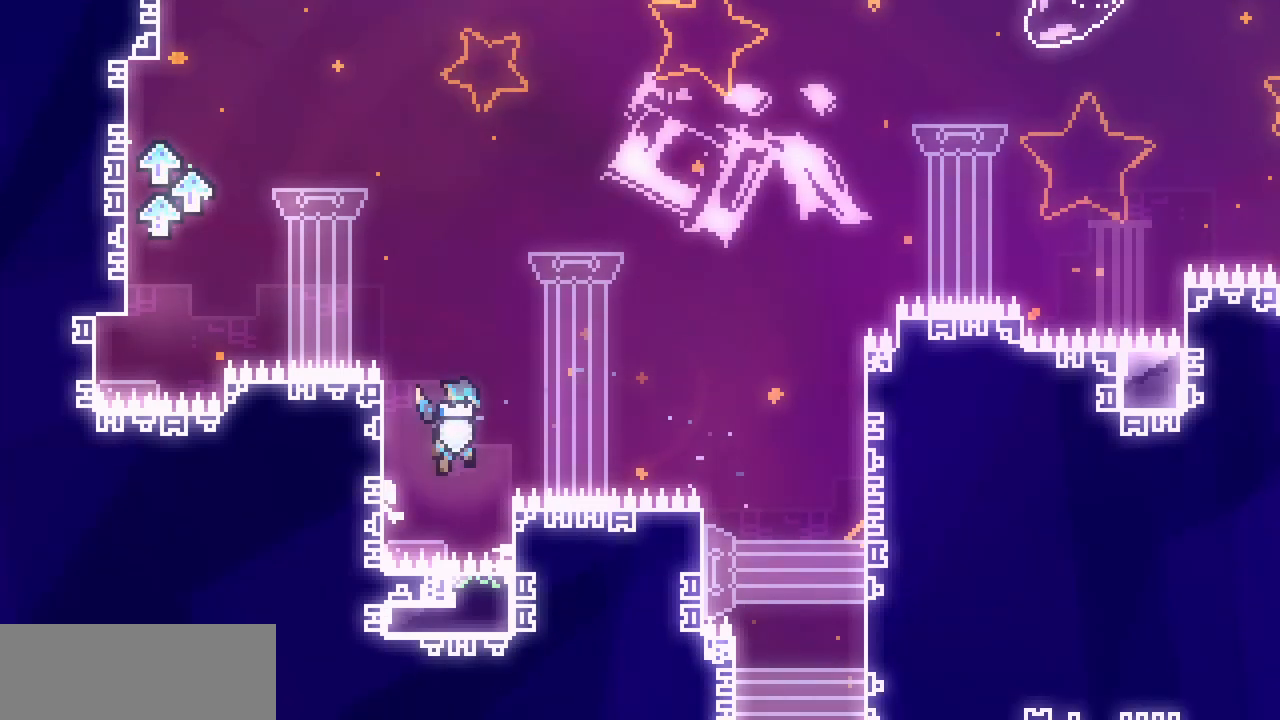
{"keys": ["left", "shift", "z"], "events": [[167, "shift", "down"]]}
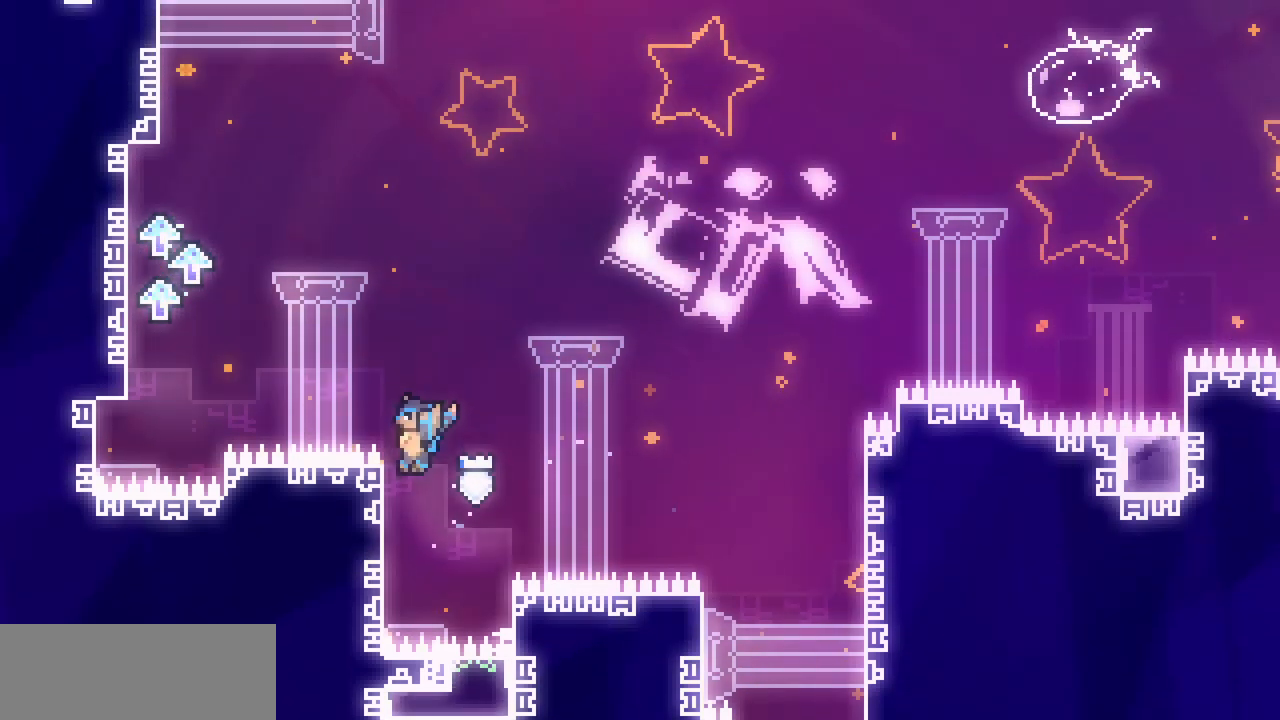
{"keys": ["left", "shift", "z"], "events": [[117, "z", "up"], [250, "z", "down"]]}
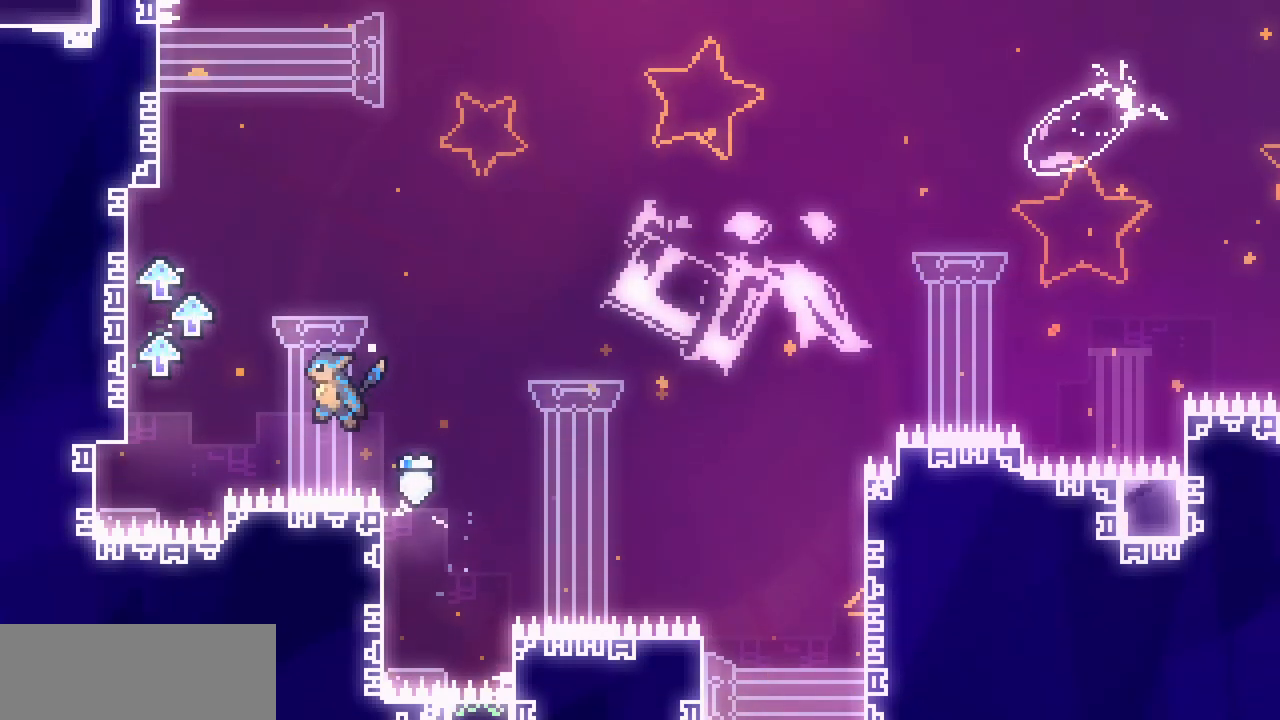
{"keys": ["left", "shift", "z"], "events": []}
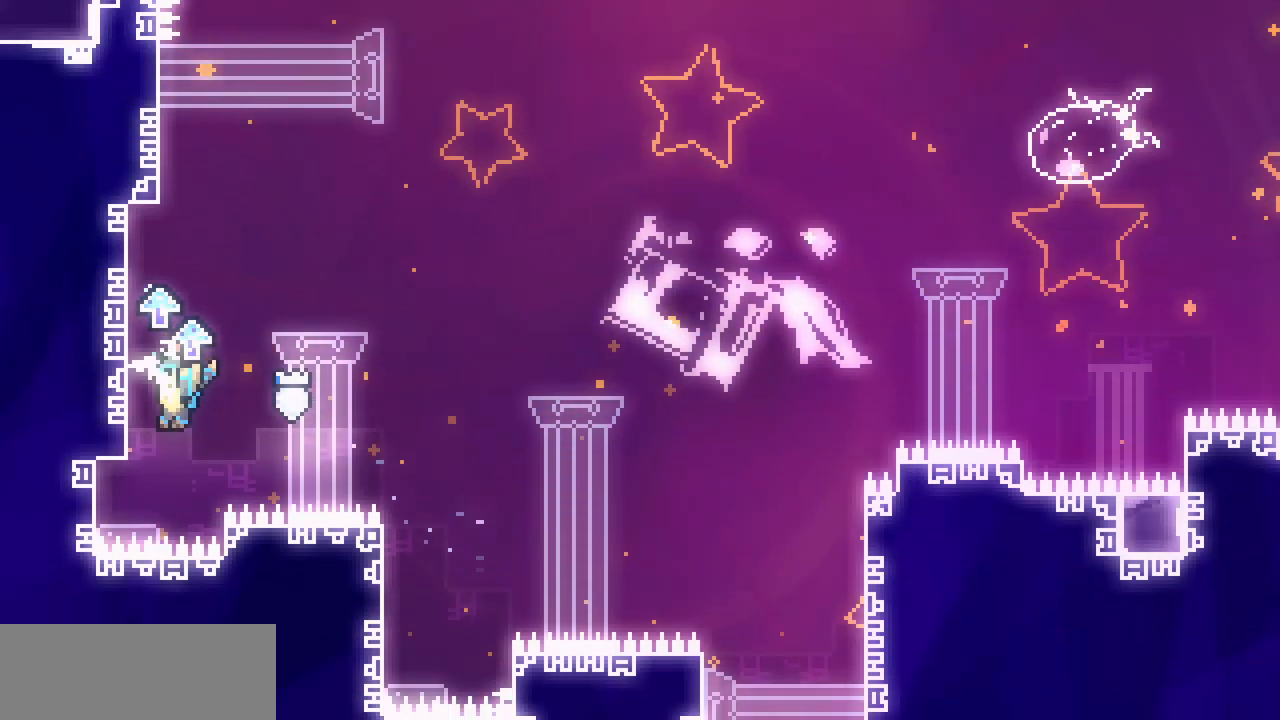
{"keys": ["left", "z"], "events": [[150, "z", "up"], [267, "shift", "up"], [317, "z", "down"]]}
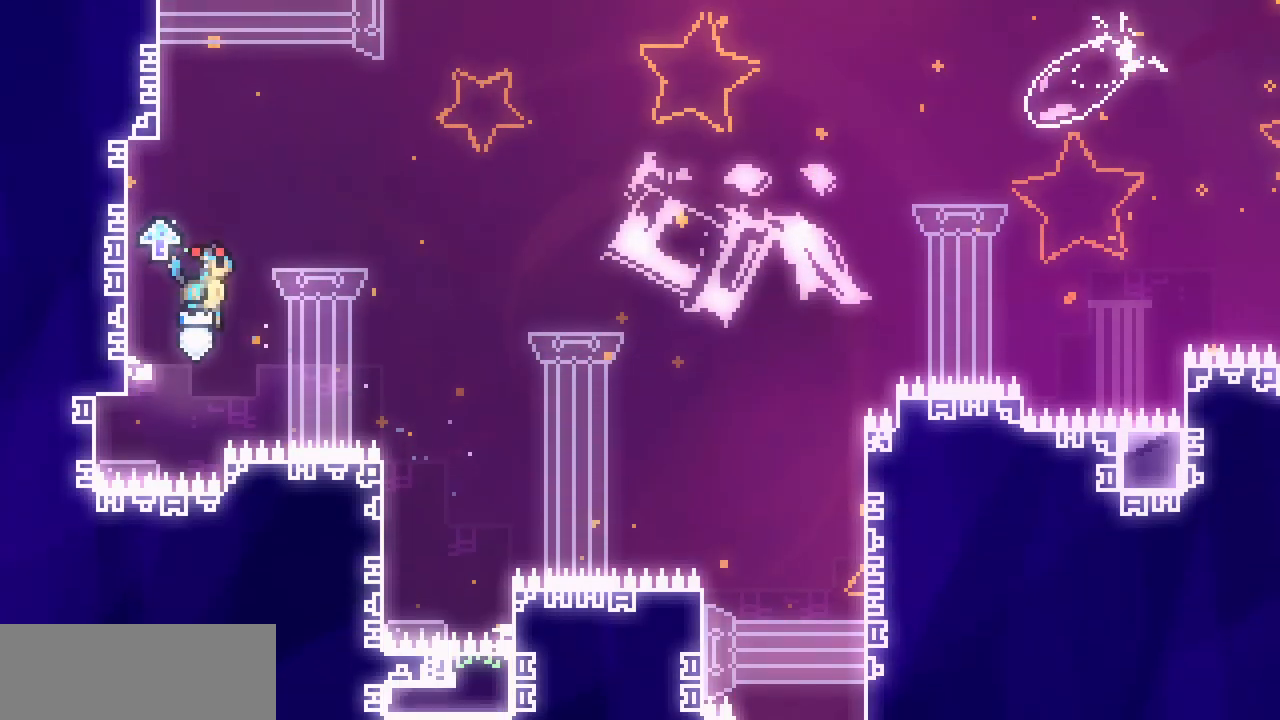
{"keys": ["left"], "events": [[483, "z", "up"]]}
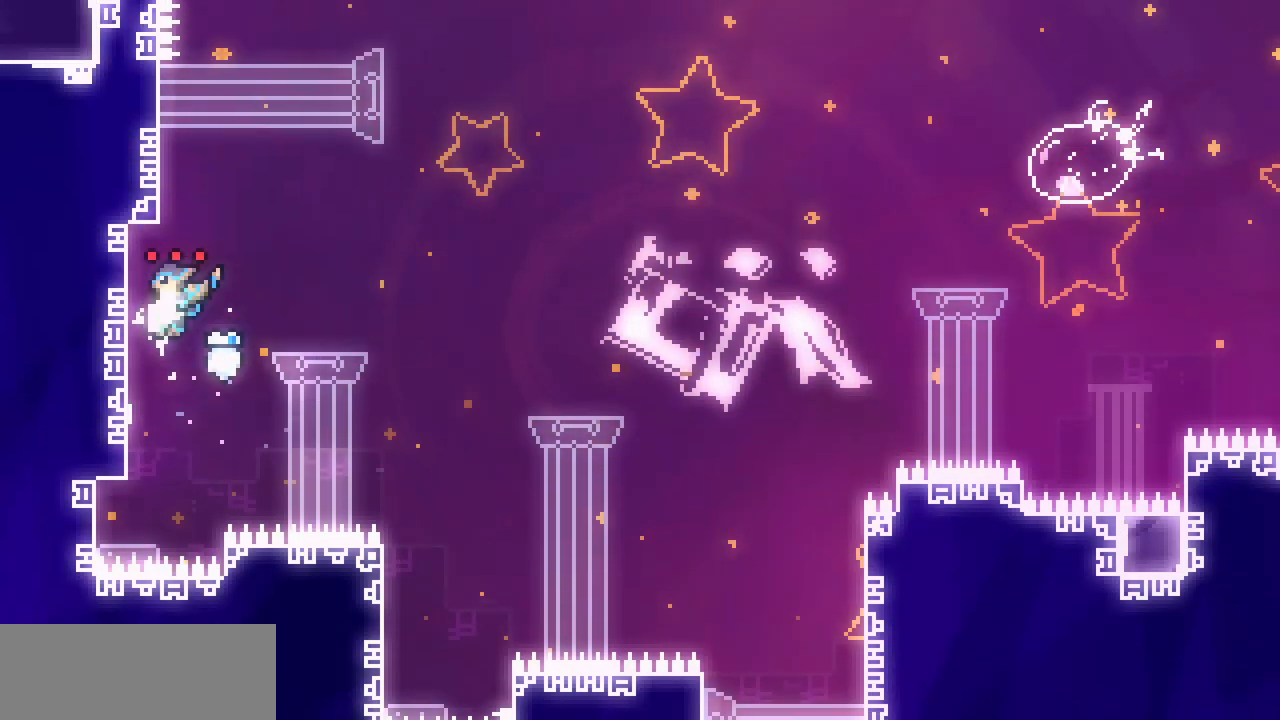
{"keys": ["left", "z"], "events": [[167, "z", "down"]]}
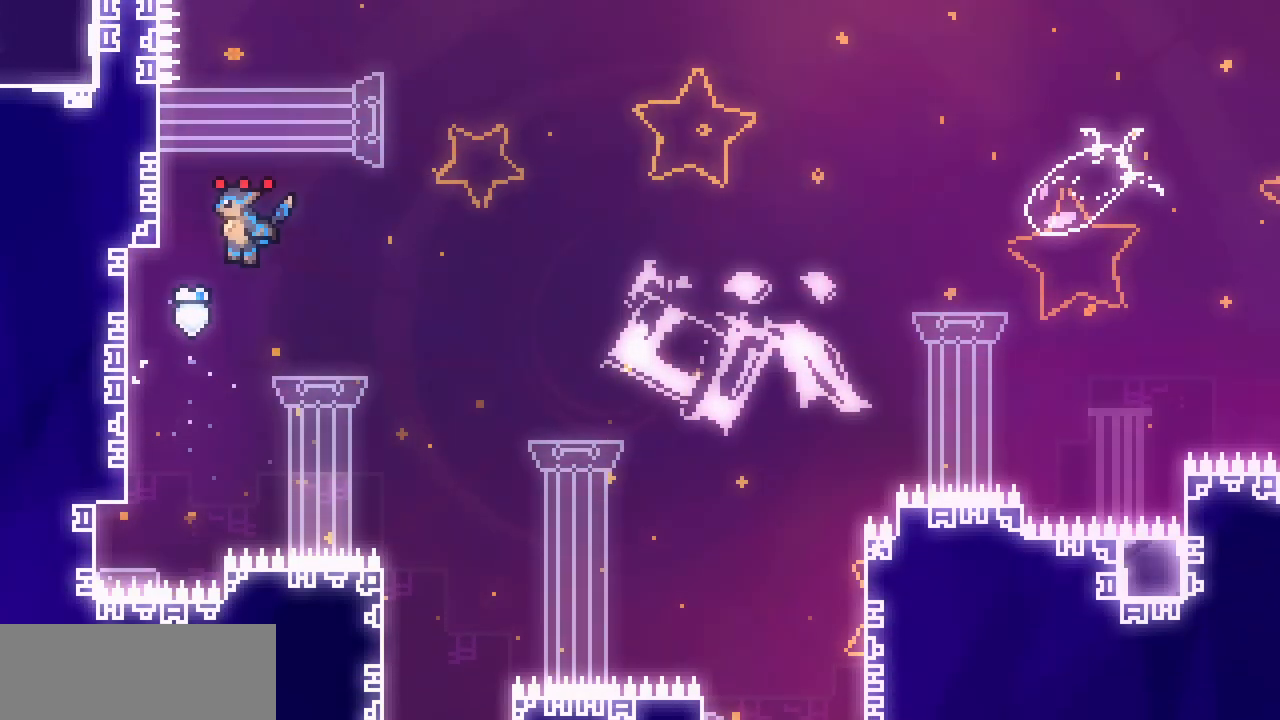
{"keys": ["left", "z"], "events": [[233, "z", "up"], [350, "z", "down"]]}
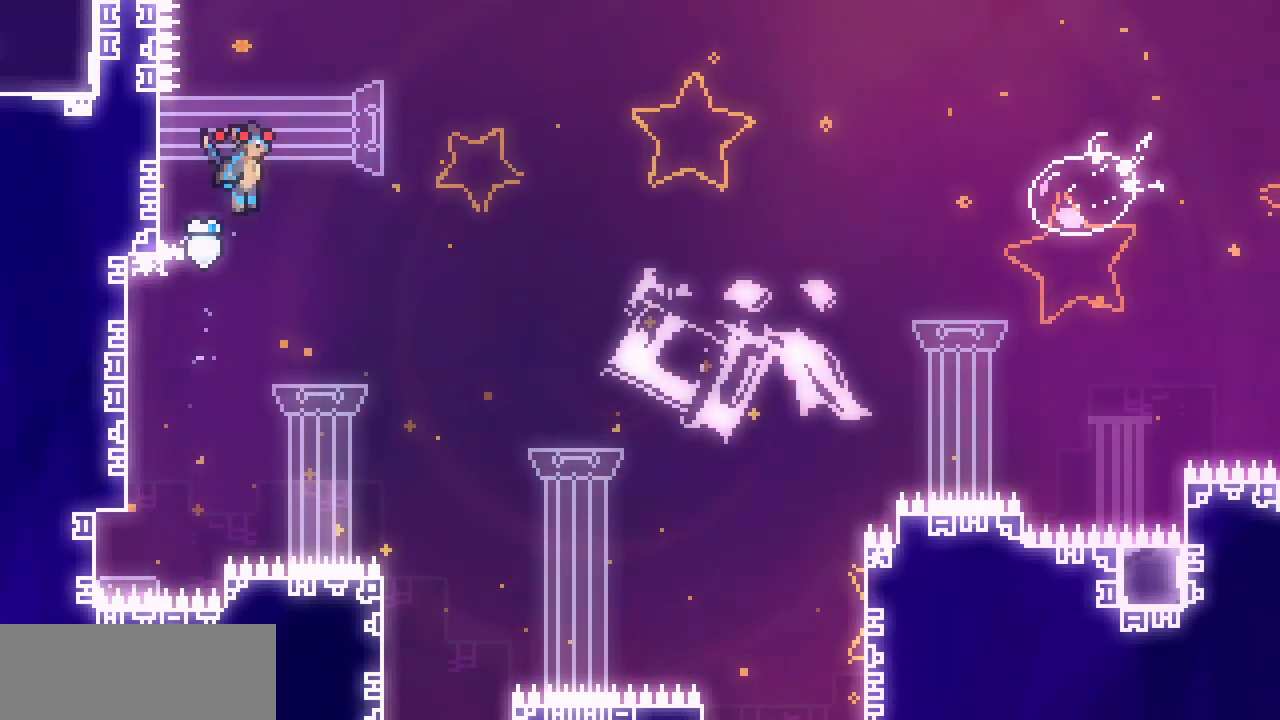
{"keys": ["left"], "events": [[400, "z", "up"]]}
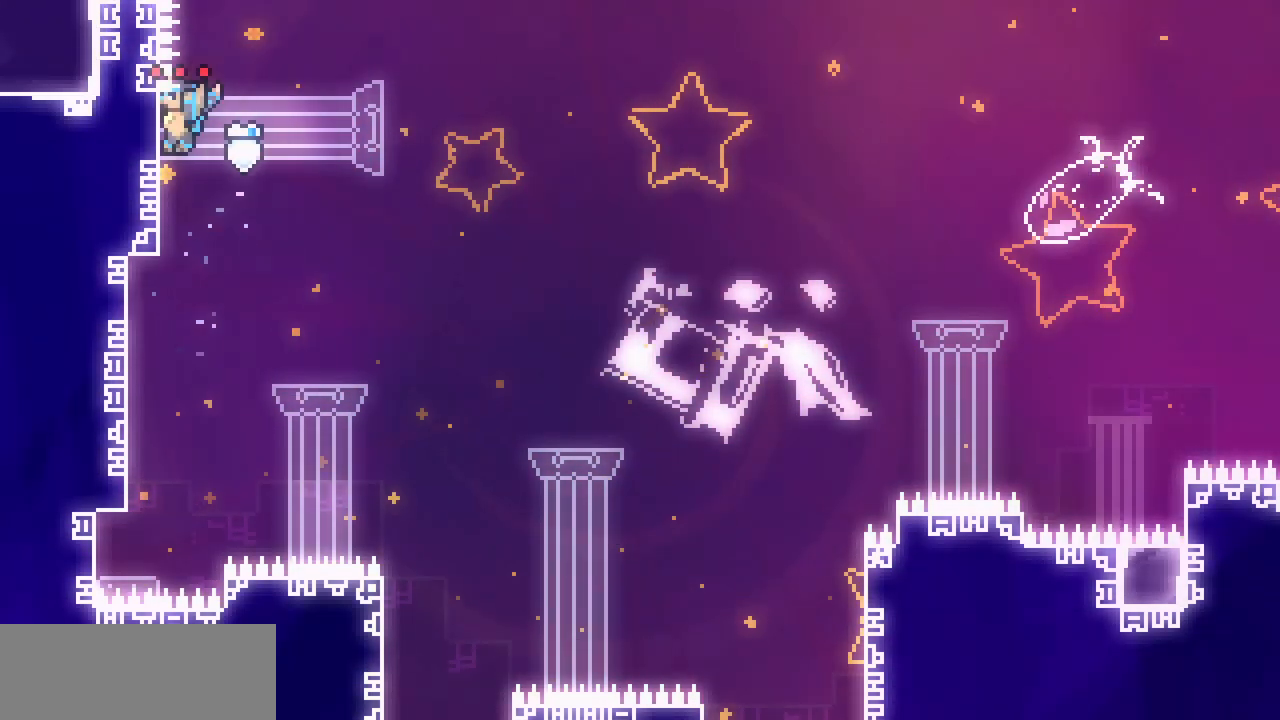
{"keys": ["right", "z"], "events": [[133, "right", "down"], [133, "z", "down"], [150, "left", "up"]]}
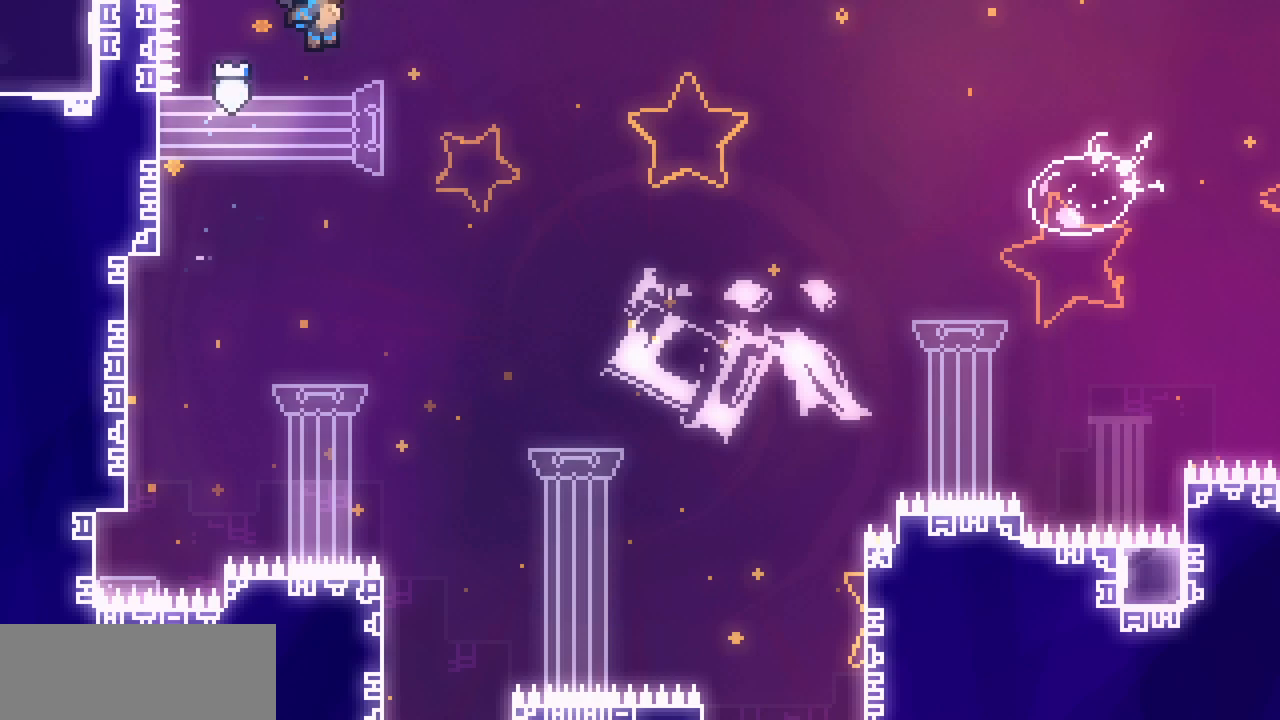
{"keys": ["right", "z"], "events": []}
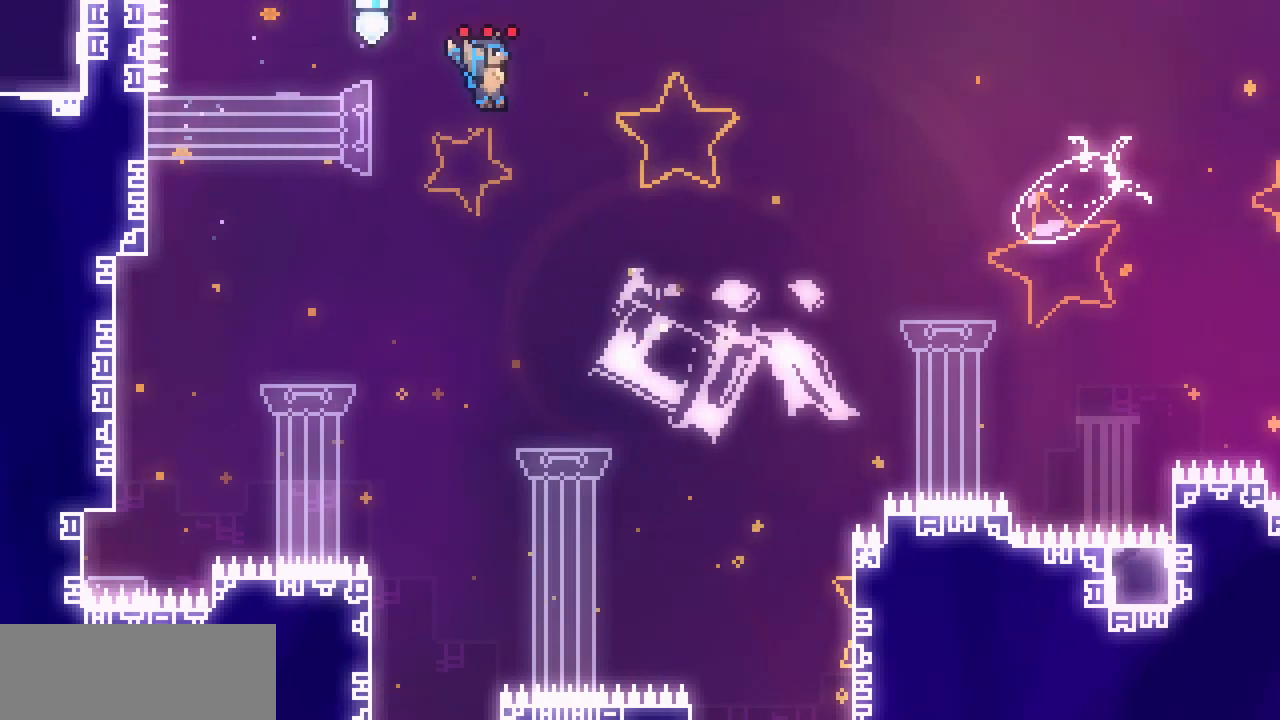
{"keys": ["right", "shift", "z"], "events": [[400, "shift", "down"]]}
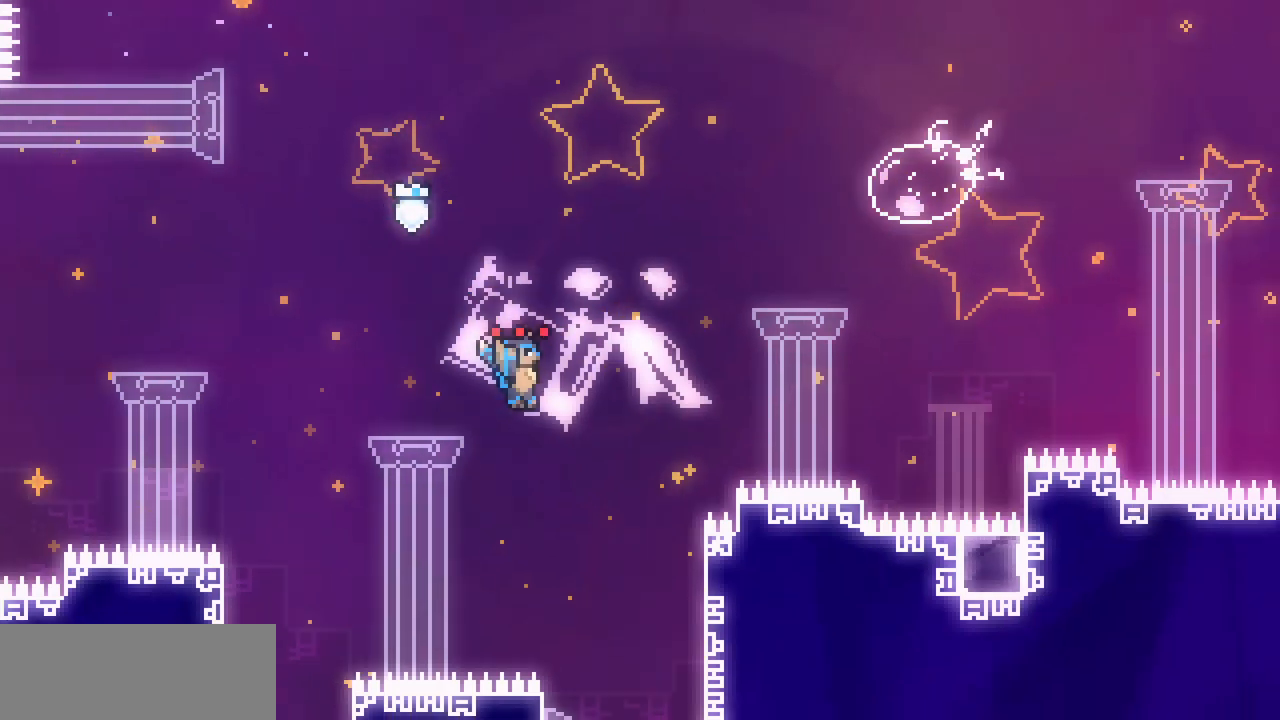
{"keys": ["right", "shift"], "events": [[433, "z", "up"]]}
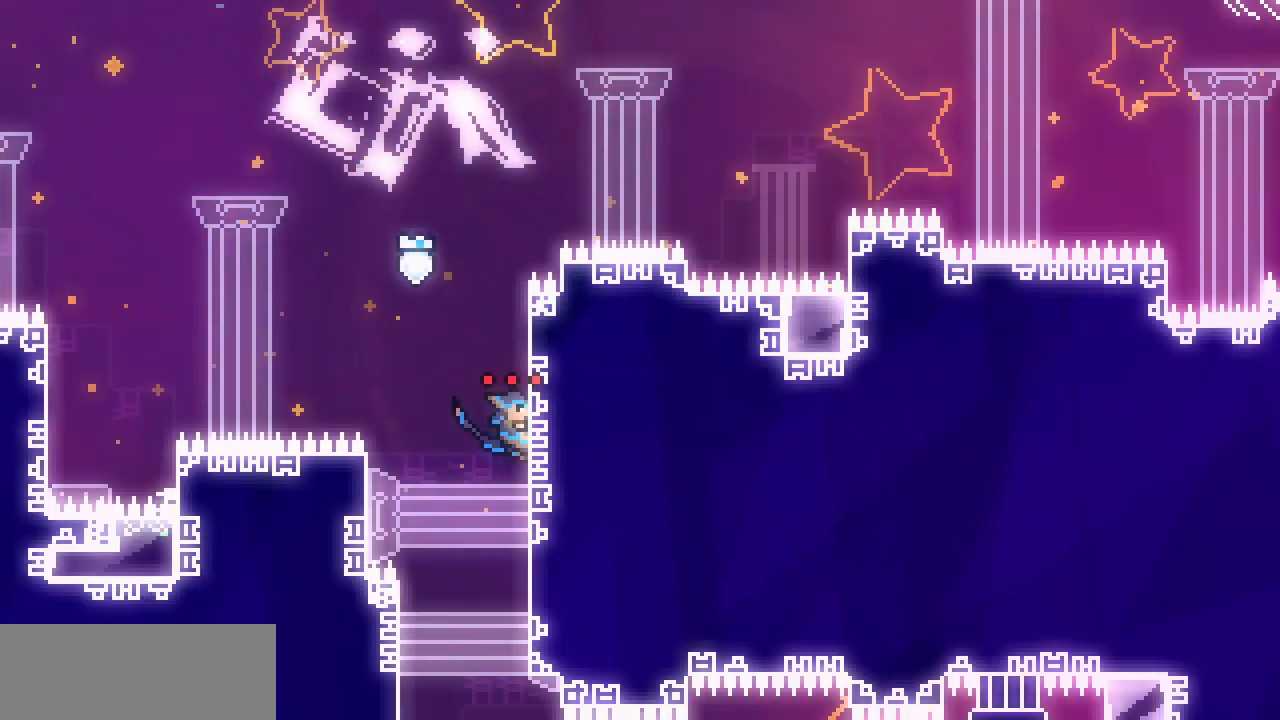
{"keys": ["right", "shift", "z"], "events": [[117, "left", "down"], [117, "right", "up"], [150, "z", "down"], [267, "right", "down"], [300, "left", "up"]]}
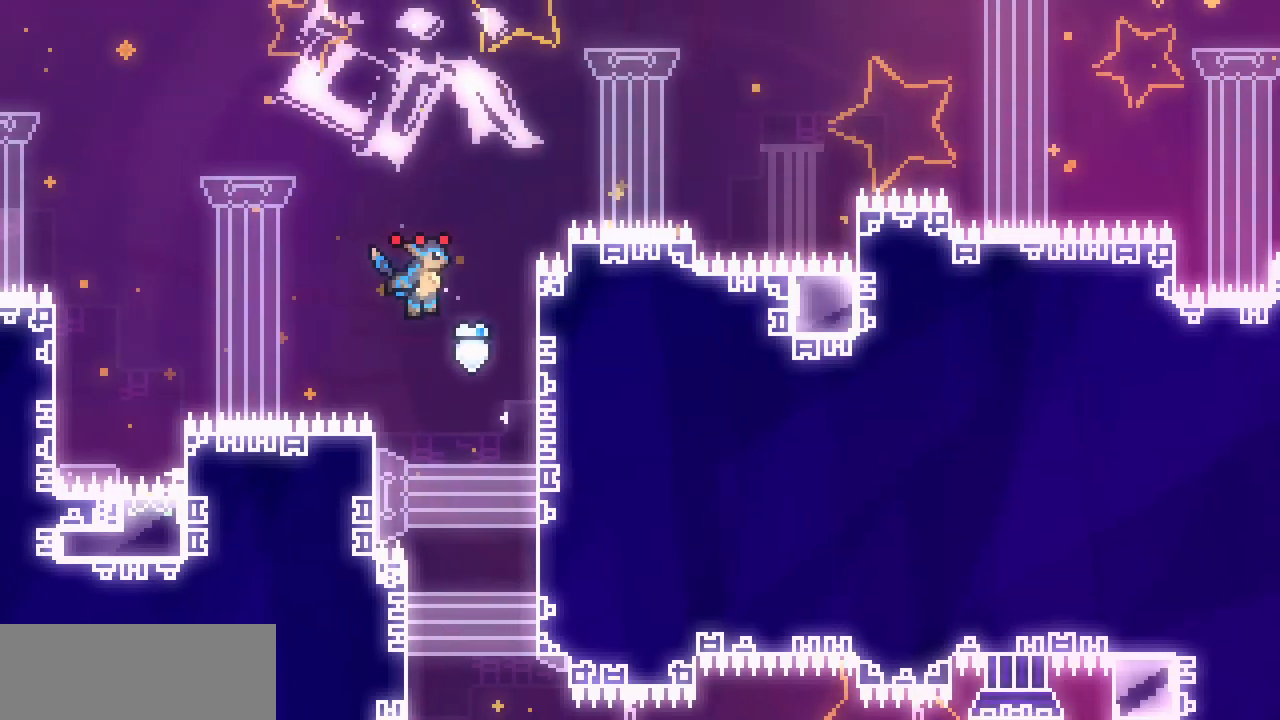
{"keys": ["right", "shift", "up"], "events": [[200, "up", "down"], [383, "z", "up"]]}
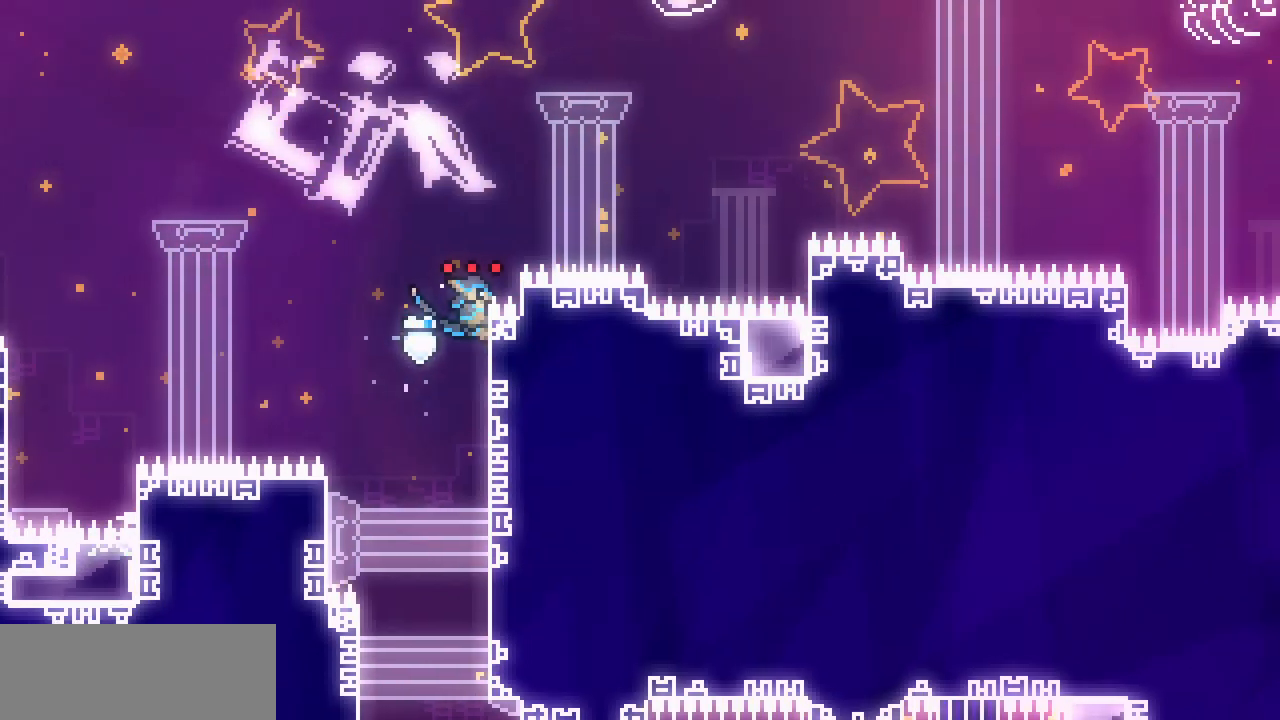
{"keys": ["right", "shift", "z"], "events": [[133, "z", "down"], [167, "up", "up"]]}
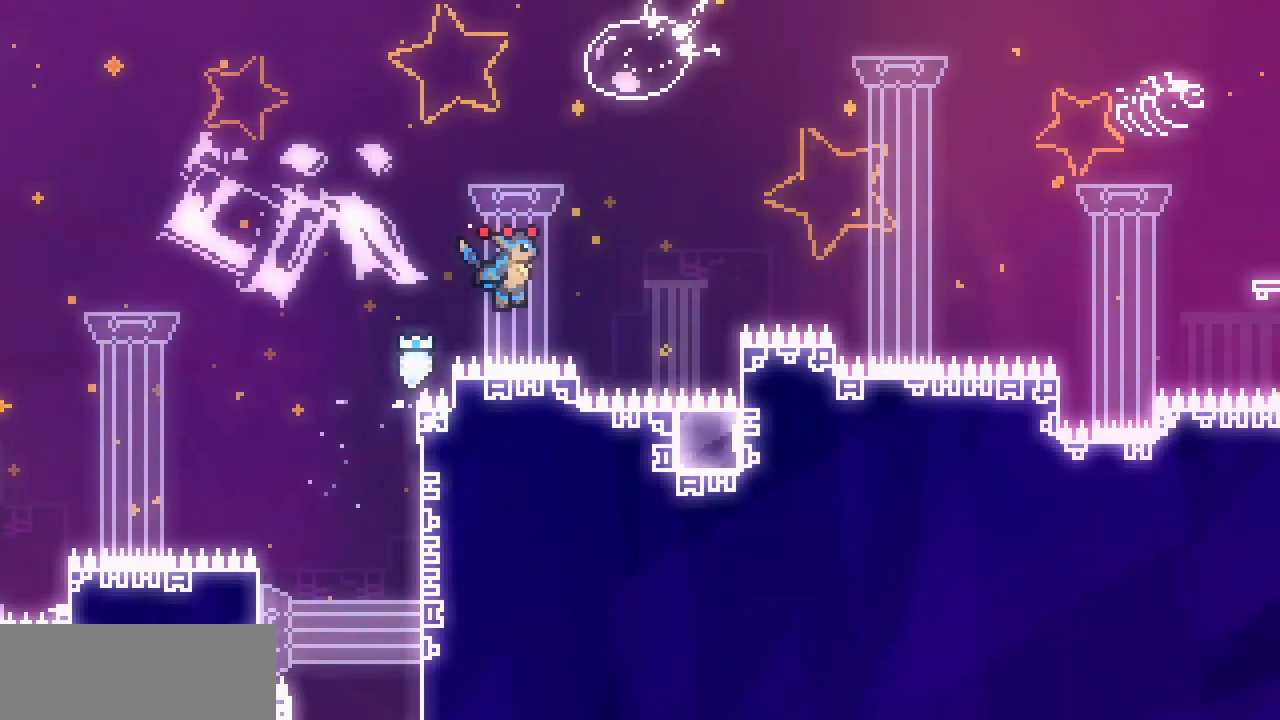
{"keys": ["right", "z"], "events": [[233, "shift", "up"], [233, "z", "up"], [350, "z", "down"]]}
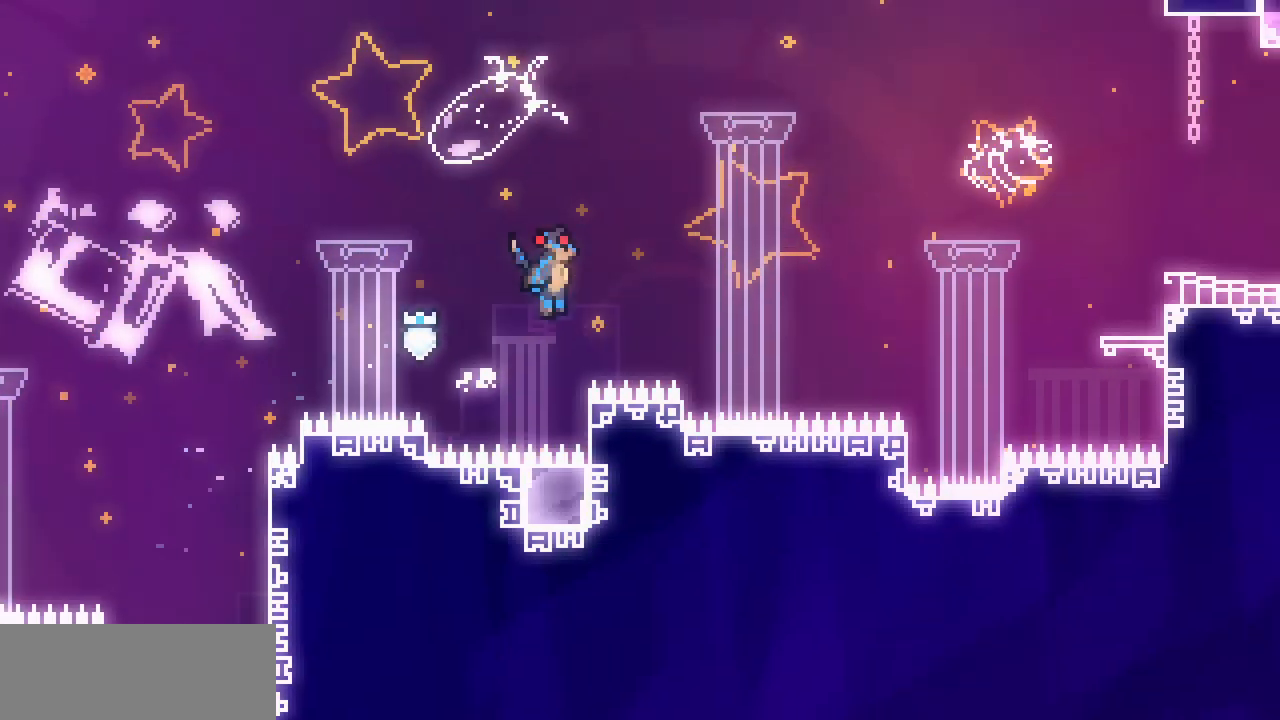
{"keys": ["right"], "events": [[383, "z", "up"]]}
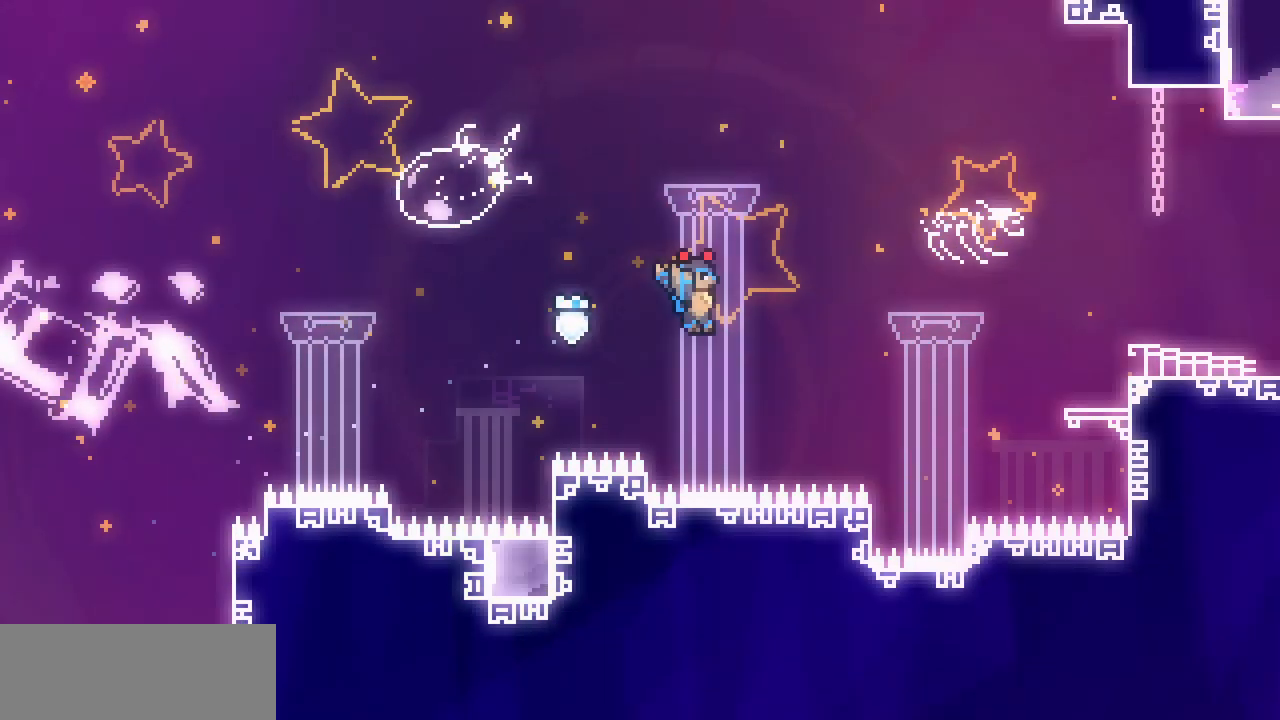
{"keys": ["right", "z"], "events": [[117, "z", "down"]]}
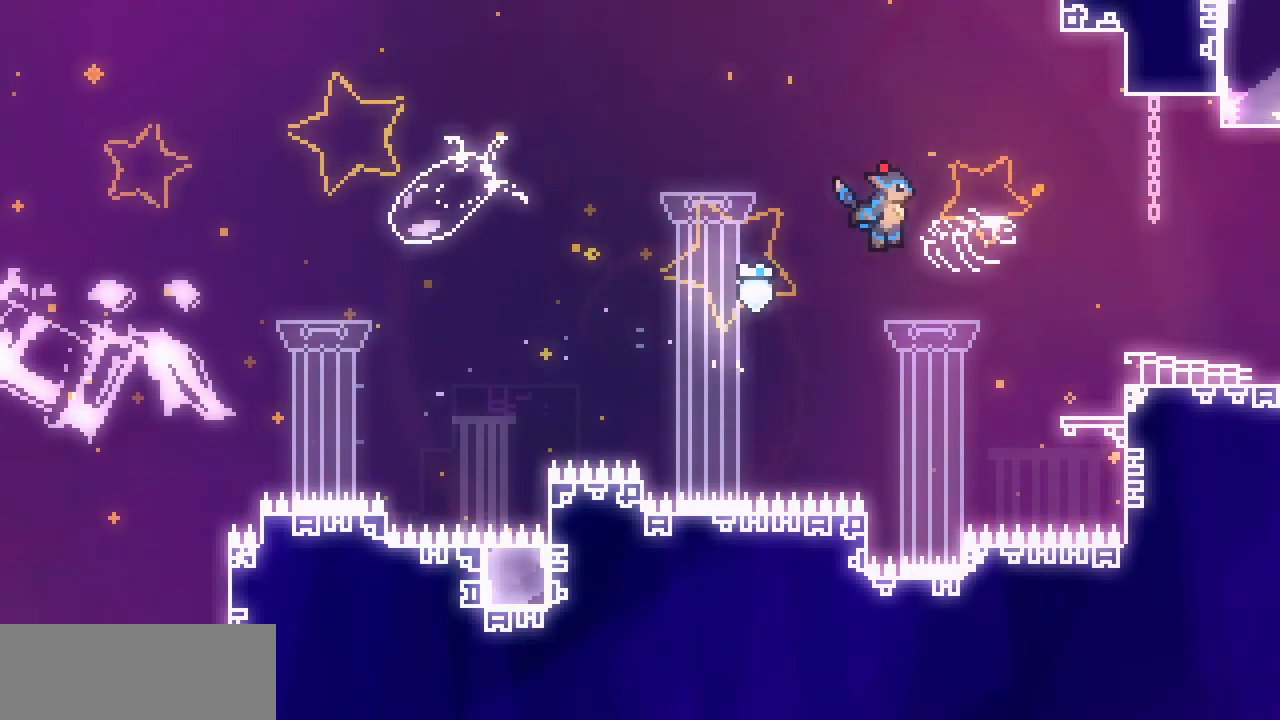
{"keys": ["right"], "events": [[183, "z", "up"]]}
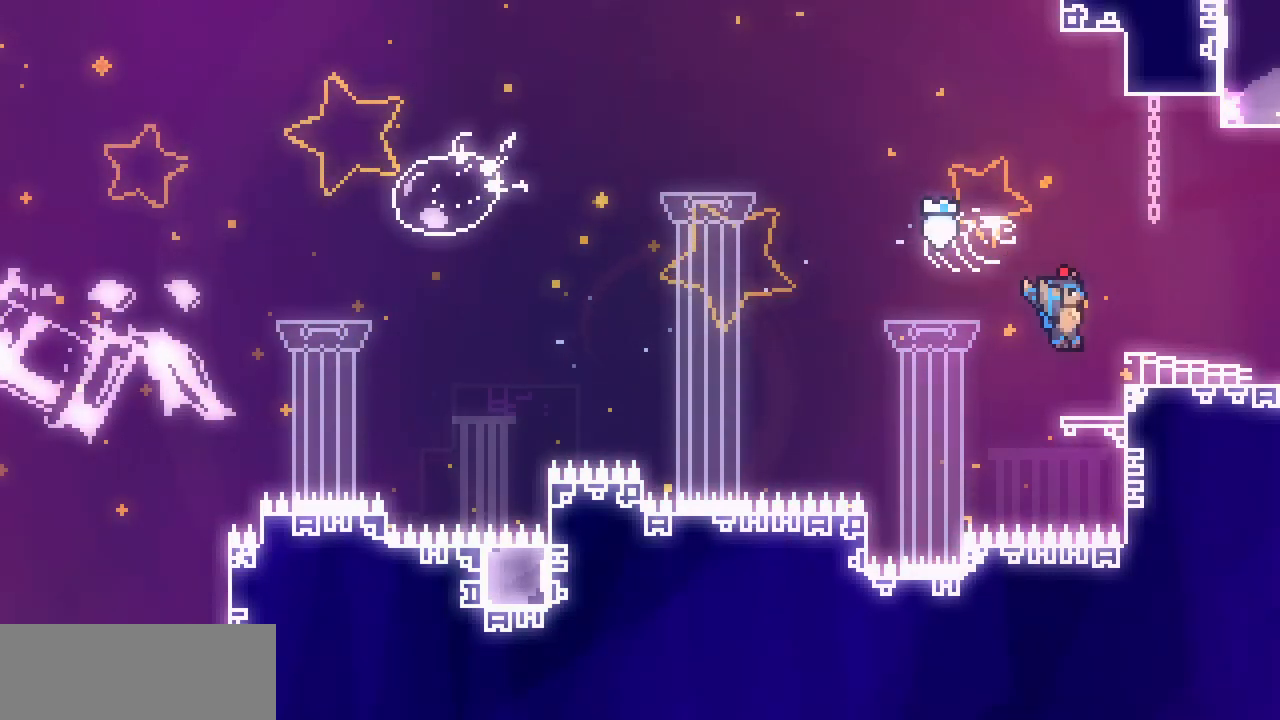
{"keys": ["right"], "events": [[33, "z", "down"], [67, "z", "up"]]}